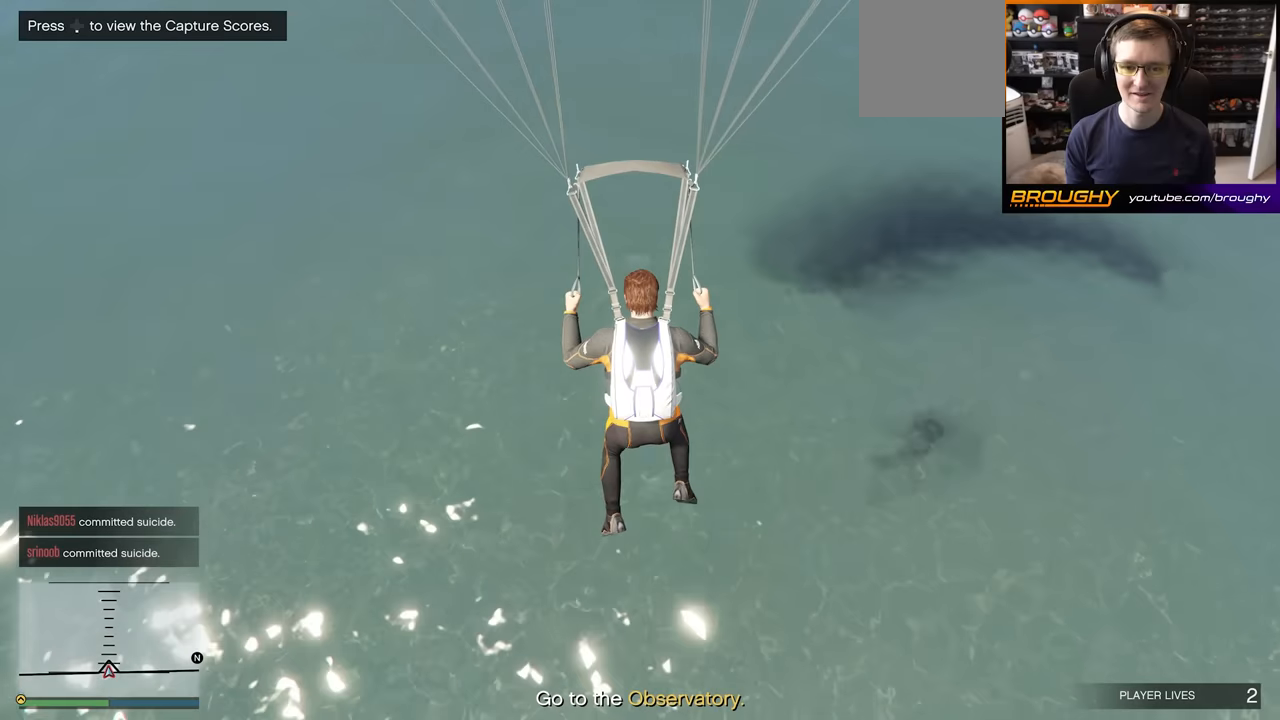
Gameplay with a controller (Xbox layout); each line is a JSON object with the inputs held at the frame after it. "events" lists button and stick changes between this image and that frame as [ms after this image, input, new state], when the widget could be followed in between.
{"buttons": [], "left_stick": "down", "right_stick": "center", "events": [[317, "left_stick", "down"]]}
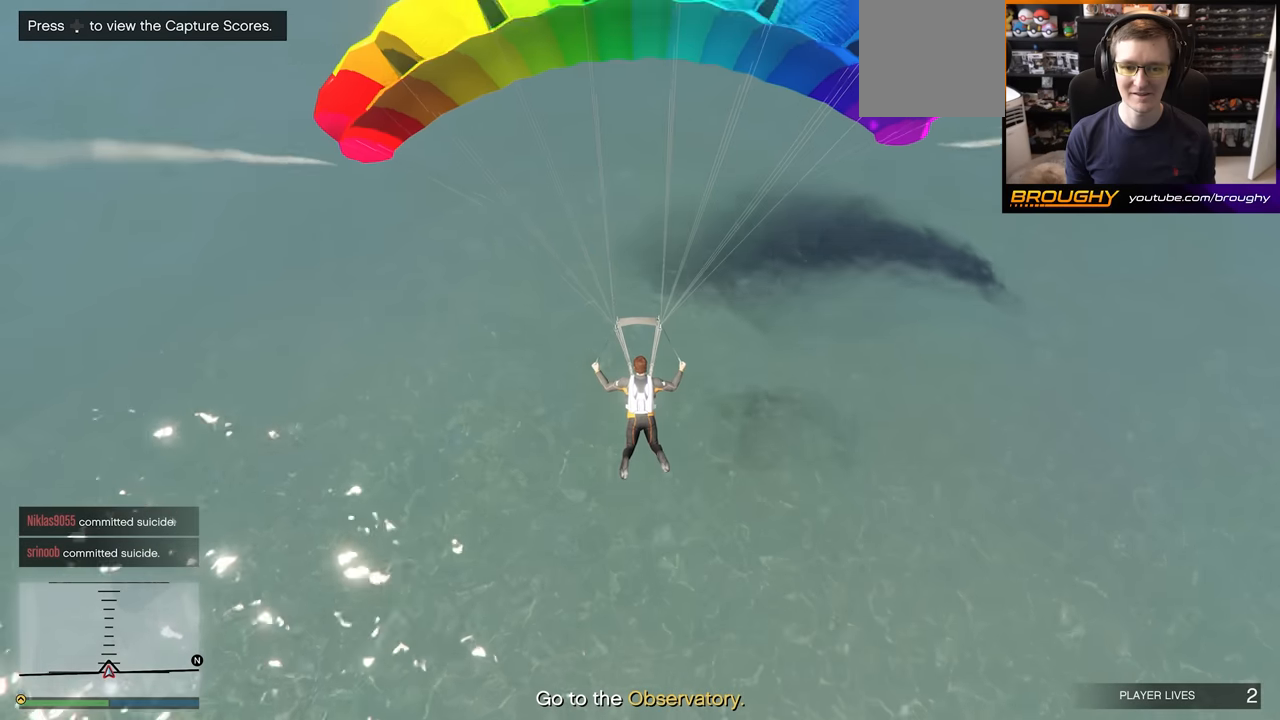
{"buttons": [], "left_stick": "up", "right_stick": "center", "events": [[217, "left_stick", "center"], [300, "left_stick", "up"]]}
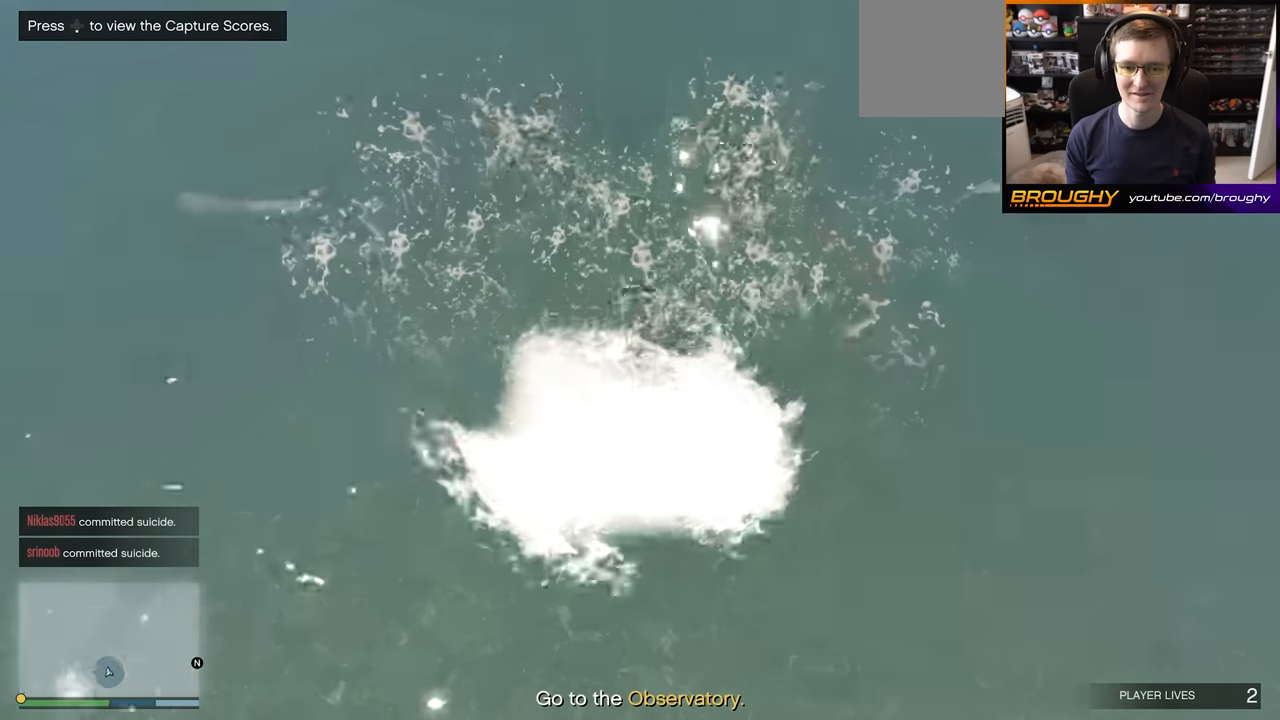
{"buttons": [], "left_stick": "up", "right_stick": "center", "events": [[134, "A", "down"], [267, "A", "up"], [350, "A", "down"], [434, "A", "up"]]}
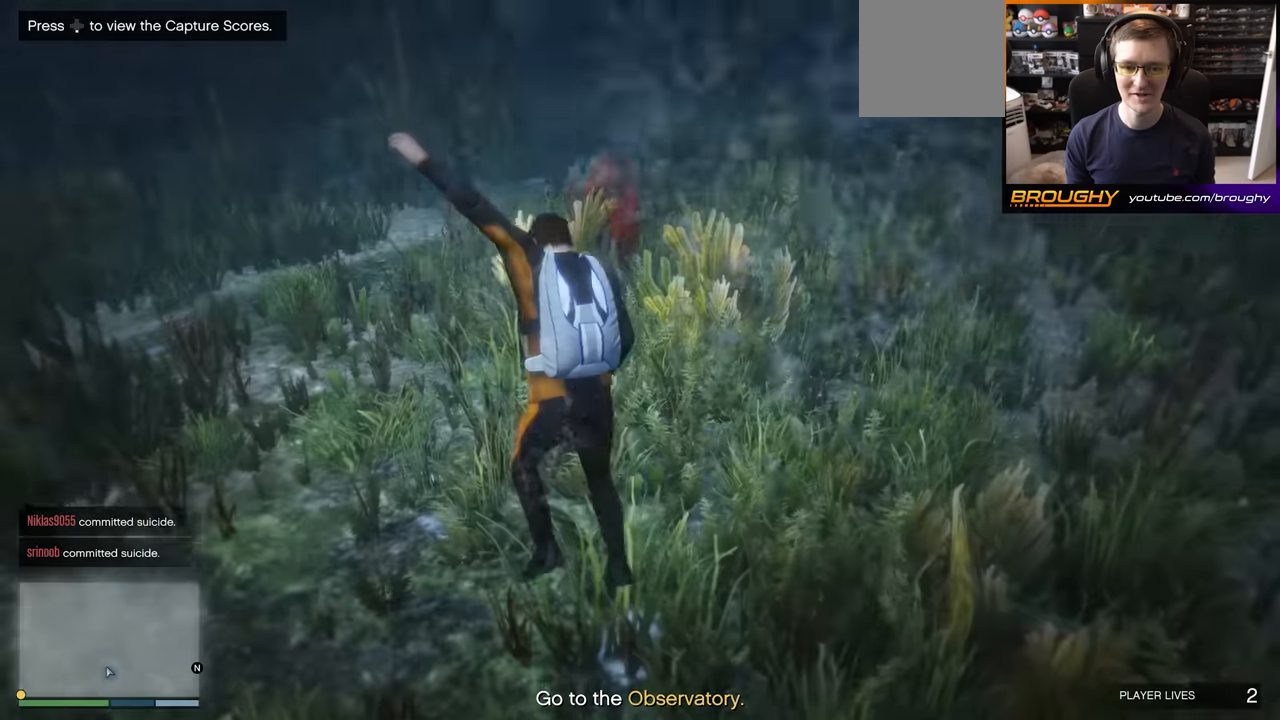
{"buttons": ["A"], "left_stick": "up", "right_stick": "center", "events": [[50, "A", "down"], [134, "A", "up"], [217, "A", "down"], [317, "A", "up"], [384, "A", "down"]]}
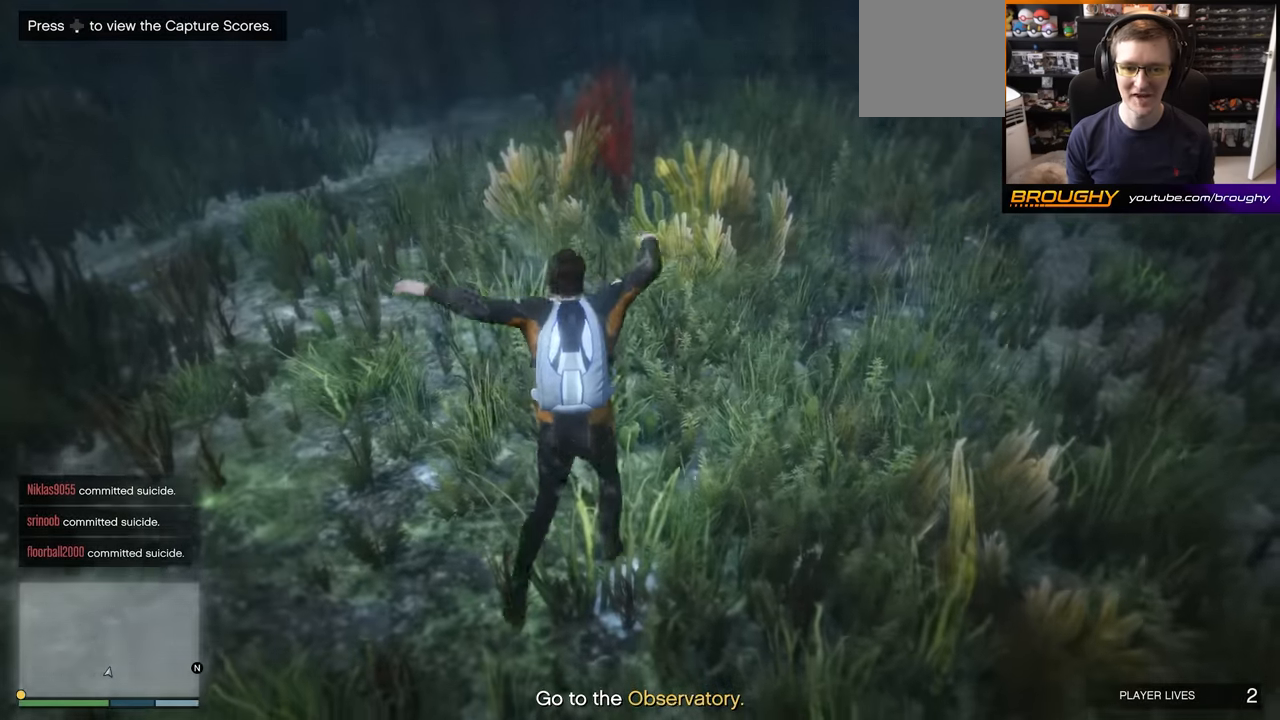
{"buttons": ["A"], "left_stick": "up", "right_stick": "center", "events": [[17, "A", "up"], [84, "A", "down"], [200, "A", "up"], [284, "A", "down"], [400, "A", "up"], [484, "A", "down"]]}
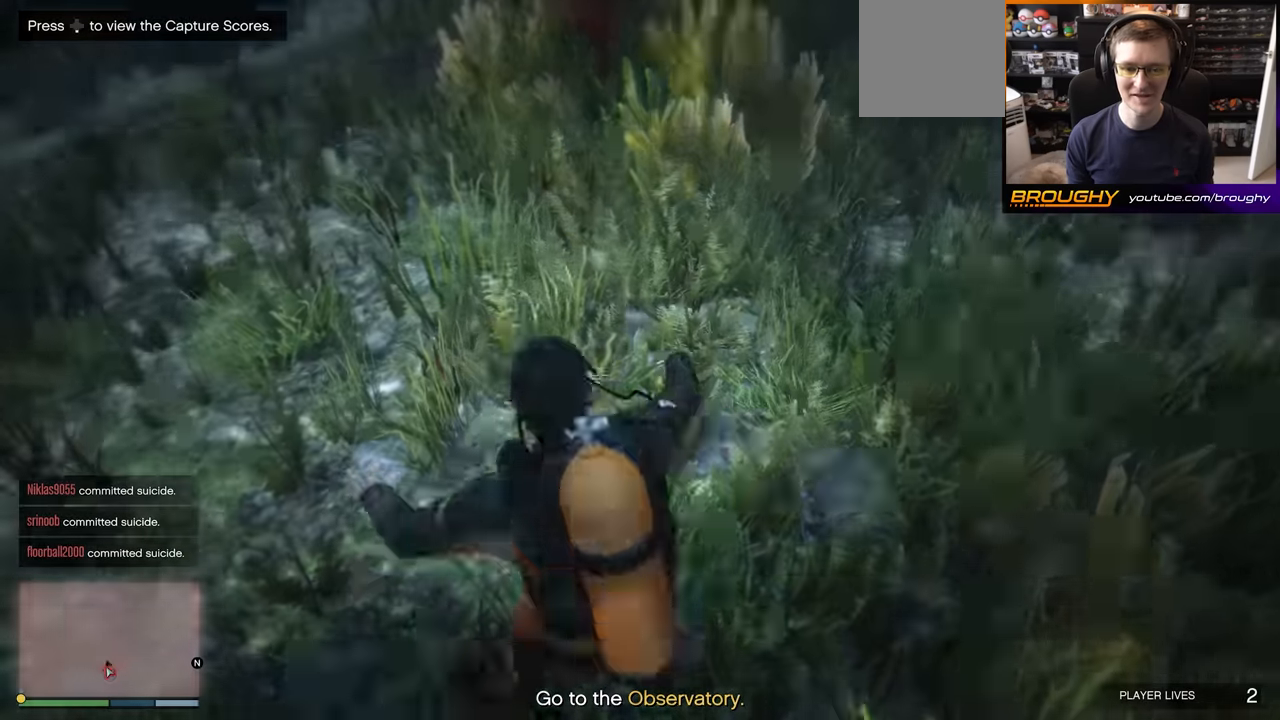
{"buttons": [], "left_stick": "up", "right_stick": "center", "events": [[117, "A", "up"], [184, "A", "down"], [317, "A", "up"], [384, "A", "down"], [500, "A", "up"]]}
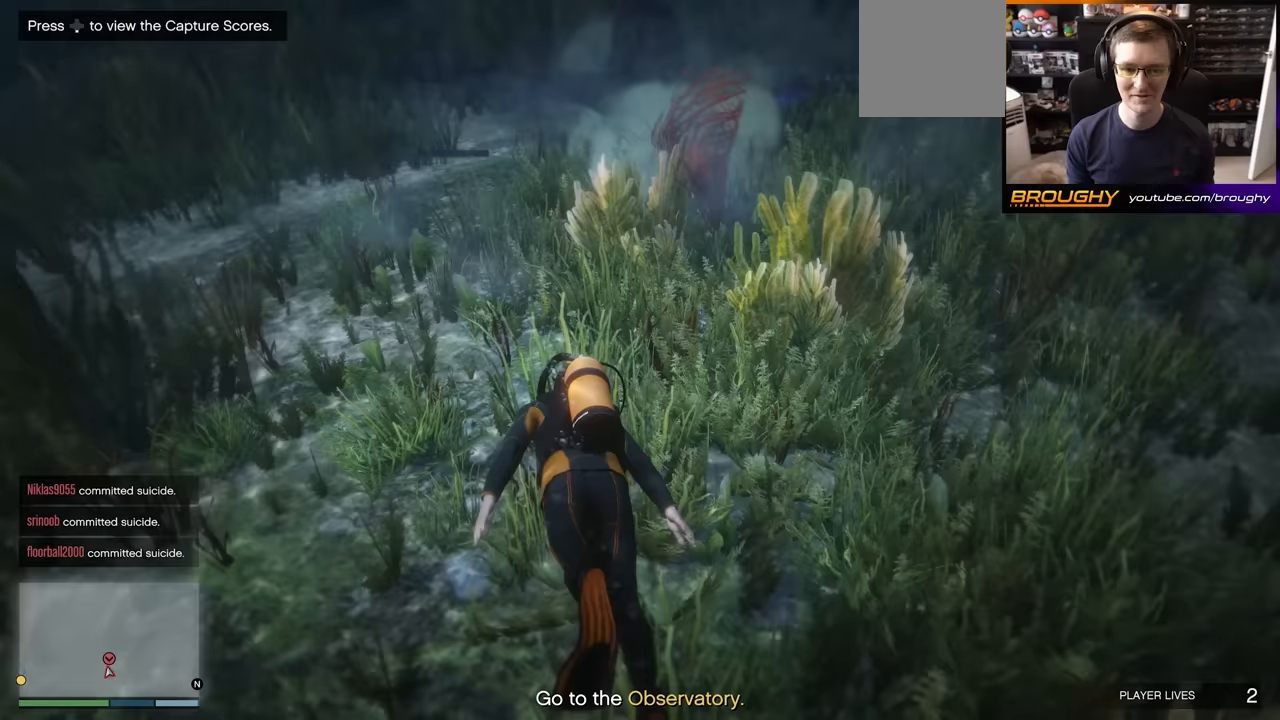
{"buttons": ["A"], "left_stick": "up", "right_stick": "center", "events": [[83, "A", "down"], [217, "A", "up"], [283, "A", "down"], [400, "A", "up"], [483, "A", "down"]]}
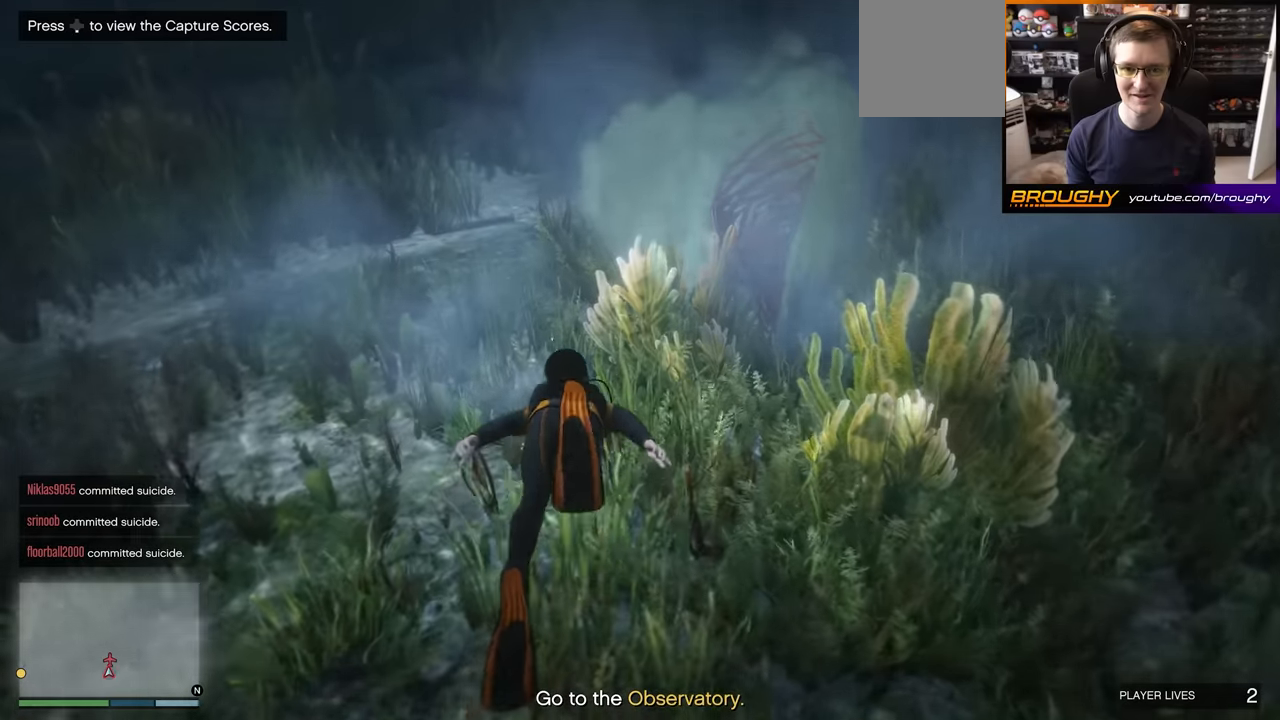
{"buttons": ["A"], "left_stick": "up-left", "right_stick": "center", "events": [[100, "A", "up"], [150, "left_stick", "up-left"], [183, "A", "down"], [317, "A", "up"], [417, "A", "down"]]}
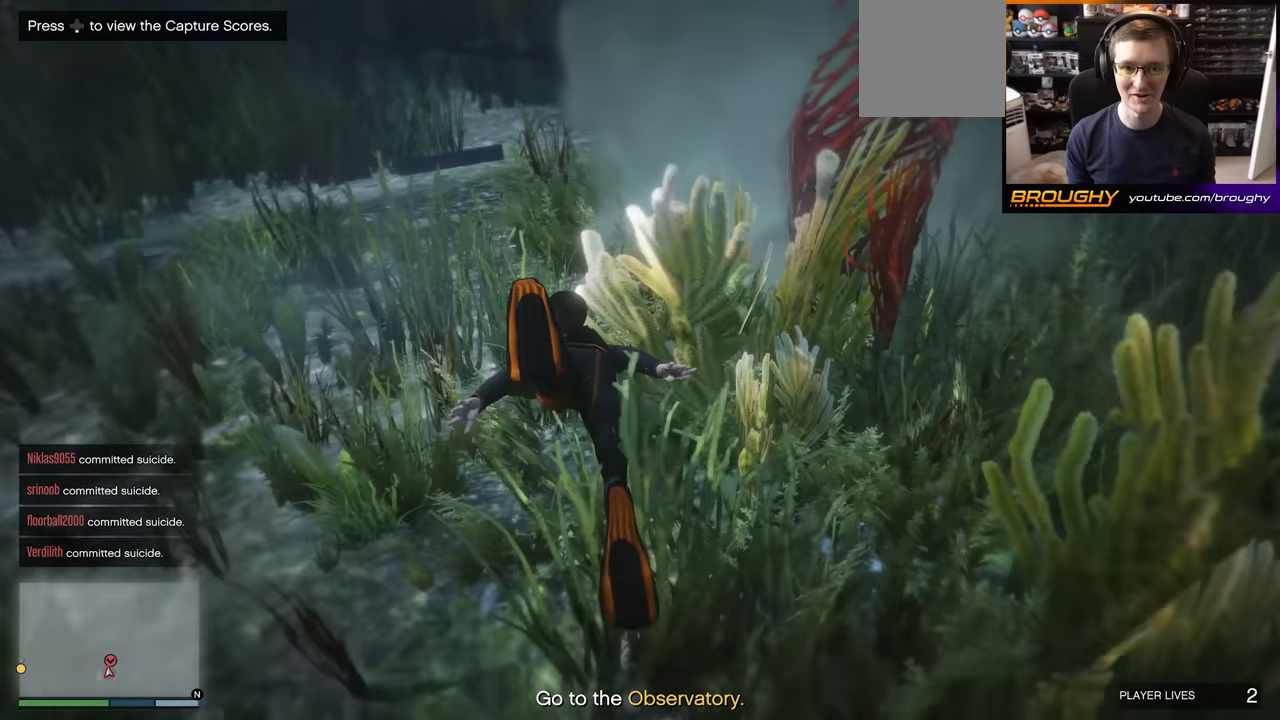
{"buttons": [], "left_stick": "up-left", "right_stick": "center", "events": [[50, "A", "up"], [117, "A", "down"], [267, "A", "up"], [333, "A", "down"], [483, "A", "up"]]}
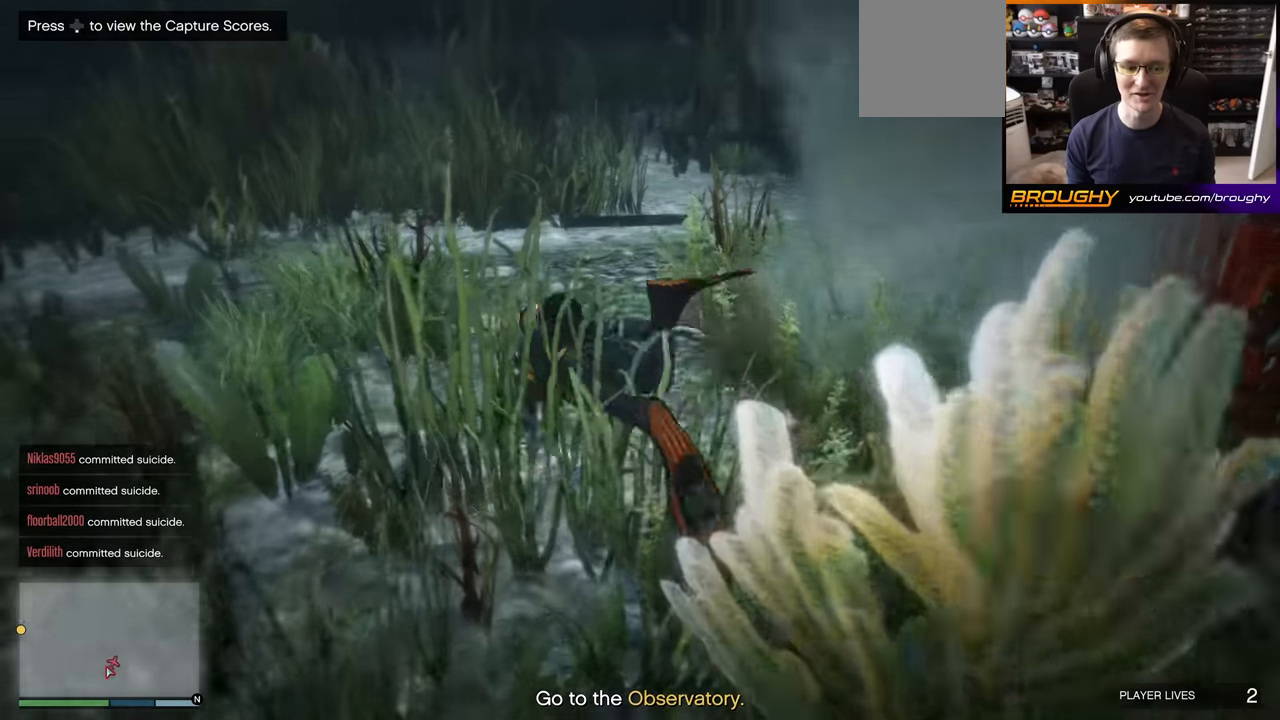
{"buttons": ["A"], "left_stick": "up-right", "right_stick": "center", "events": [[50, "A", "down"], [117, "left_stick", "up"], [183, "A", "up"], [267, "A", "down"], [400, "A", "up"], [467, "left_stick", "up-right"], [483, "A", "down"]]}
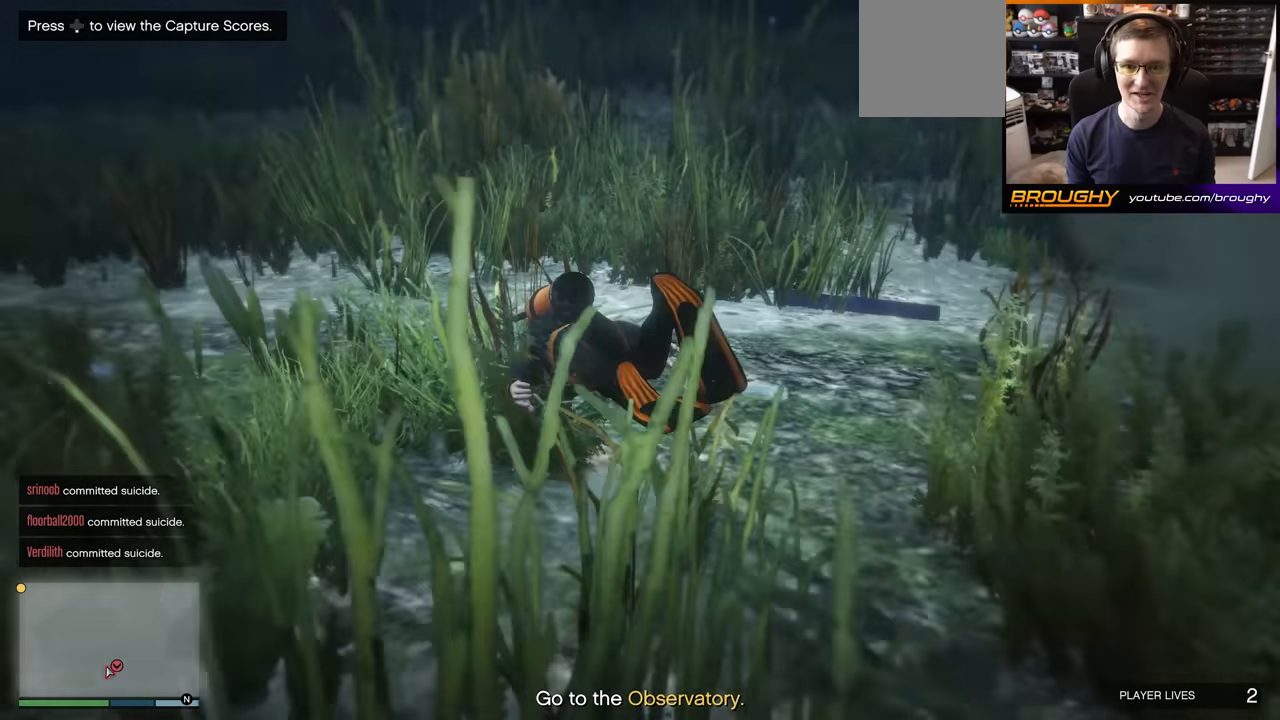
{"buttons": ["A"], "left_stick": "up-right", "right_stick": "center", "events": [[117, "A", "up"], [200, "A", "down"], [333, "A", "up"], [417, "A", "down"]]}
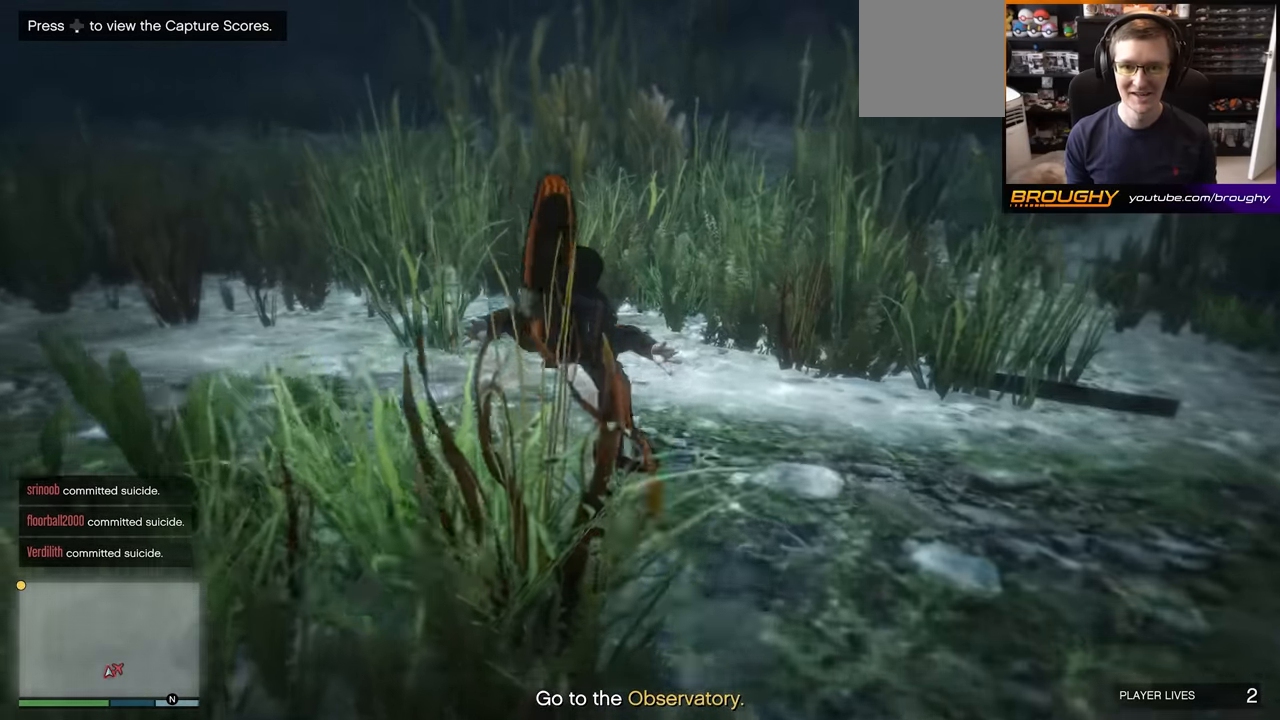
{"buttons": [], "left_stick": "up-right", "right_stick": "center", "events": [[50, "A", "up"], [133, "A", "down"], [267, "A", "up"], [367, "A", "down"], [483, "A", "up"]]}
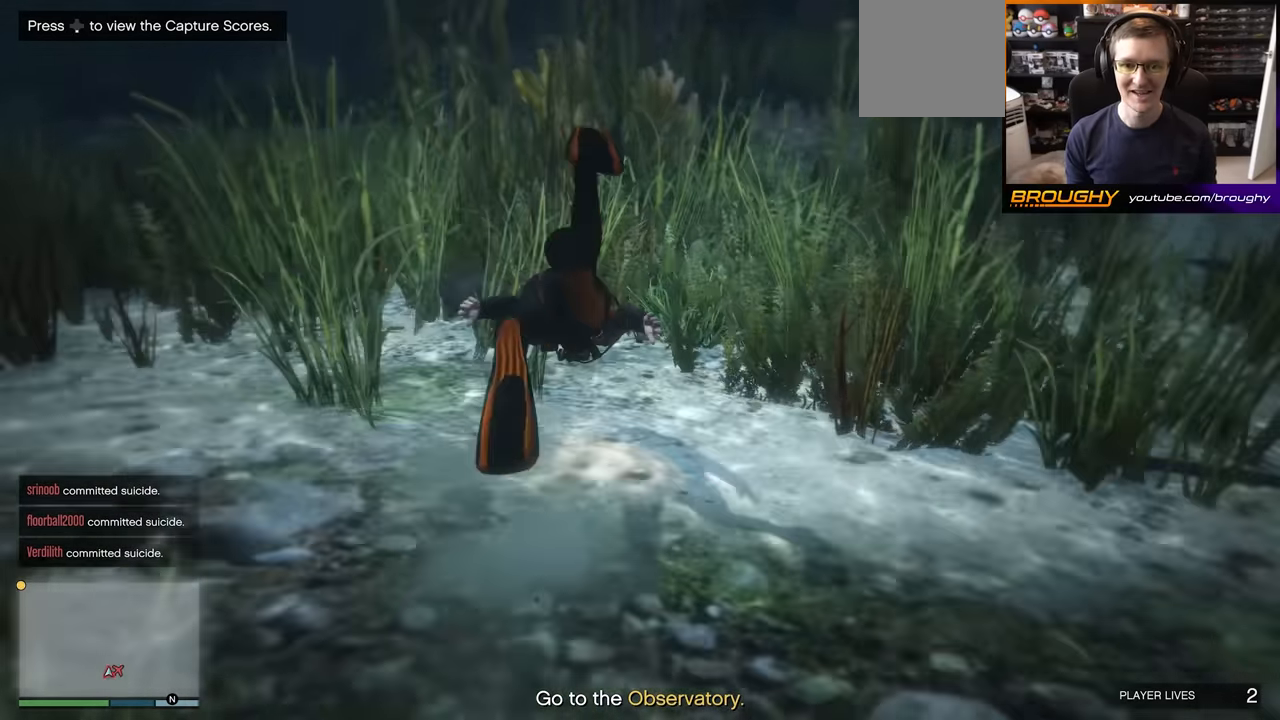
{"buttons": [], "left_stick": "up-right", "right_stick": "center", "events": [[83, "A", "down"], [217, "A", "up"], [300, "A", "down"], [450, "A", "up"]]}